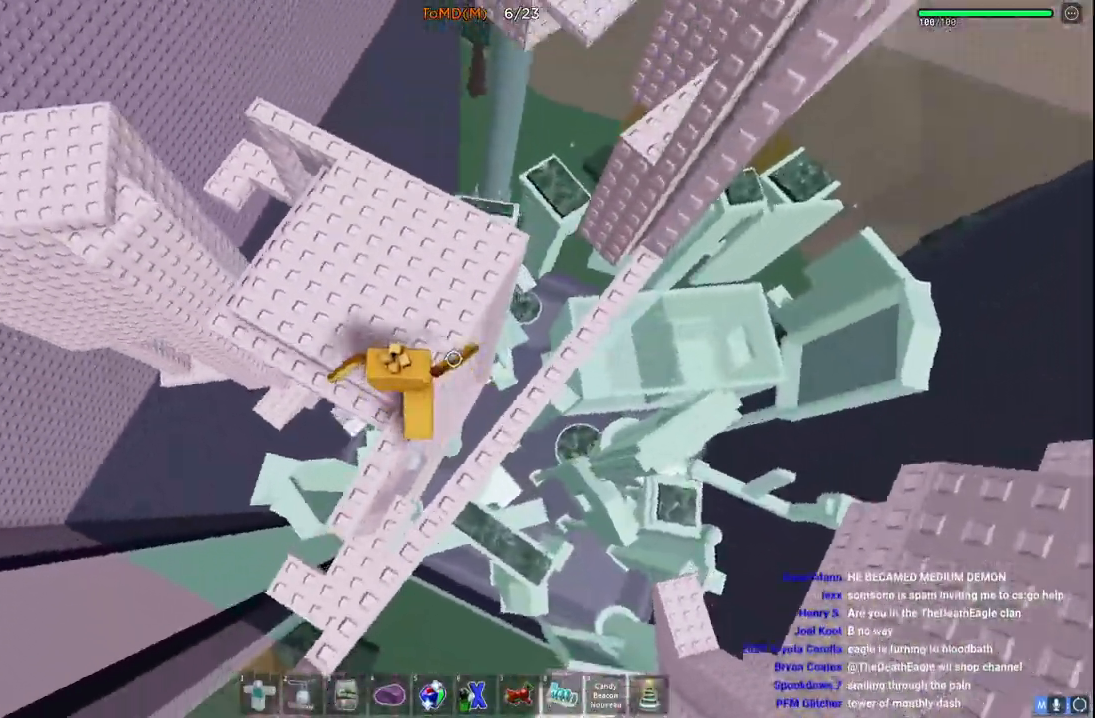
Gameplay with keyboard; each line is a JSON object with the keys held at the frame after it. "events" lists presses ("down") and releases ("up") of "a", "ctrl", "d", "e", "q", "s", "shift", "space" and "w" between this image and that frame as [ms after this image, input, new state], when the widget could be followed in between. No other keys are recorded. Mouse input is not recorded.
{"keys": ["w"], "events": [[150, "a", "up"], [167, "space", "up"]]}
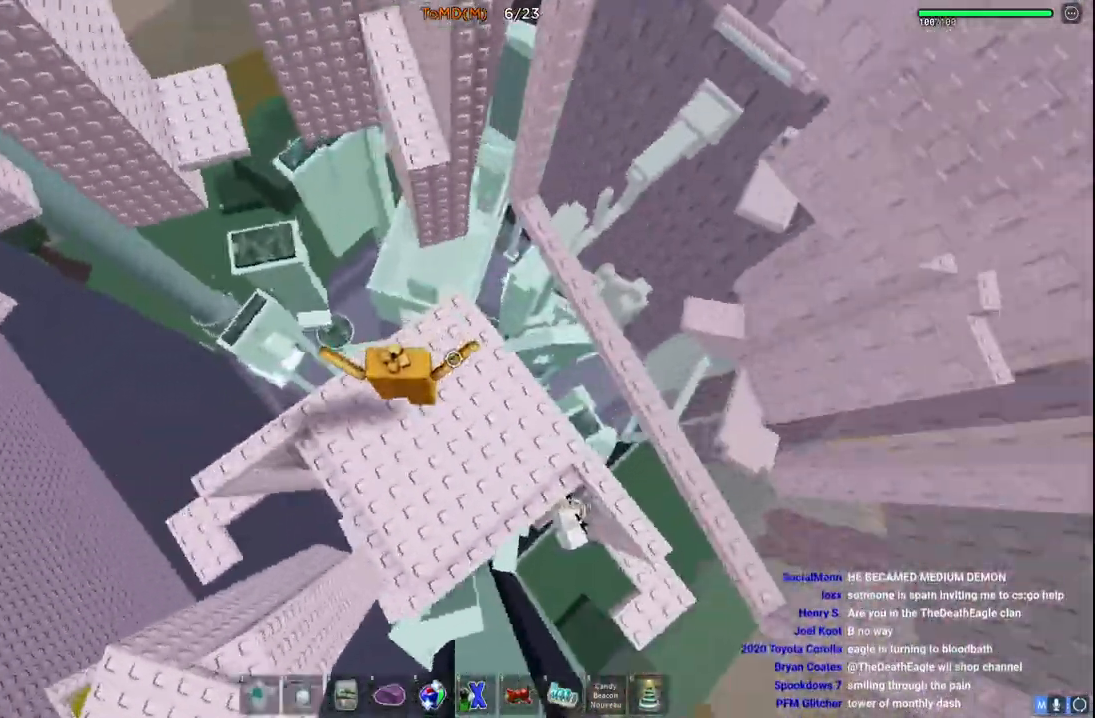
{"keys": ["w"], "events": [[217, "space", "down"], [417, "space", "up"]]}
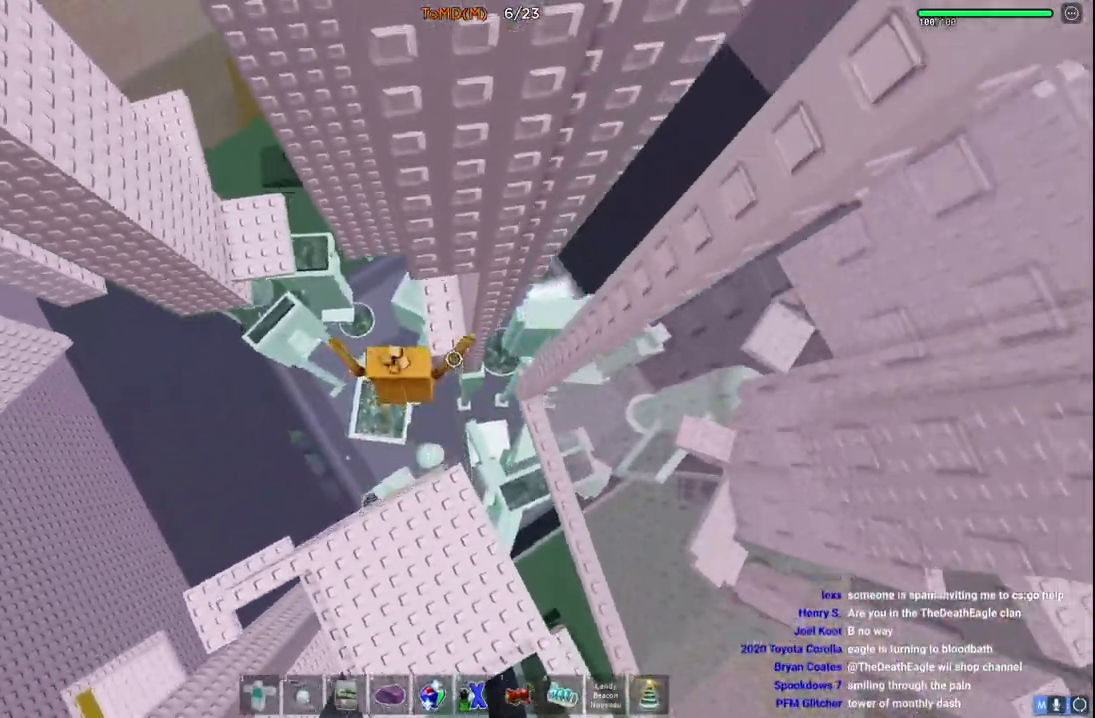
{"keys": ["a", "space", "w"], "events": [[250, "a", "down"], [350, "space", "down"]]}
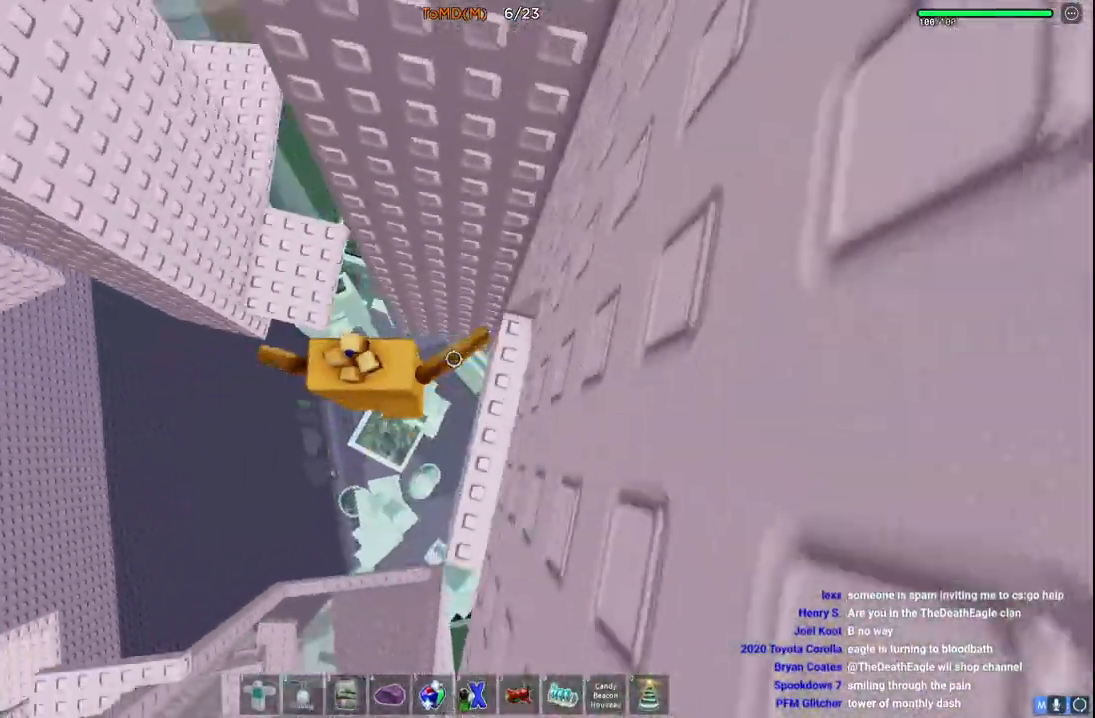
{"keys": ["d", "w"], "events": [[100, "space", "up"], [367, "a", "up"], [483, "d", "down"]]}
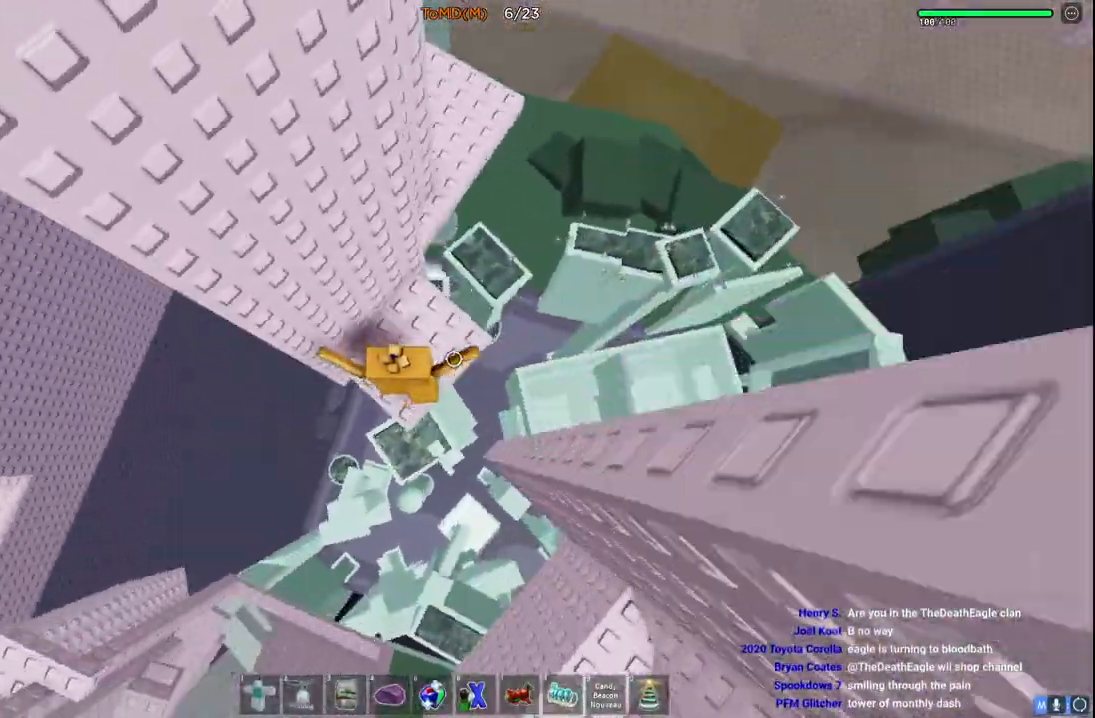
{"keys": ["d", "w"], "events": [[117, "space", "down"], [383, "space", "up"]]}
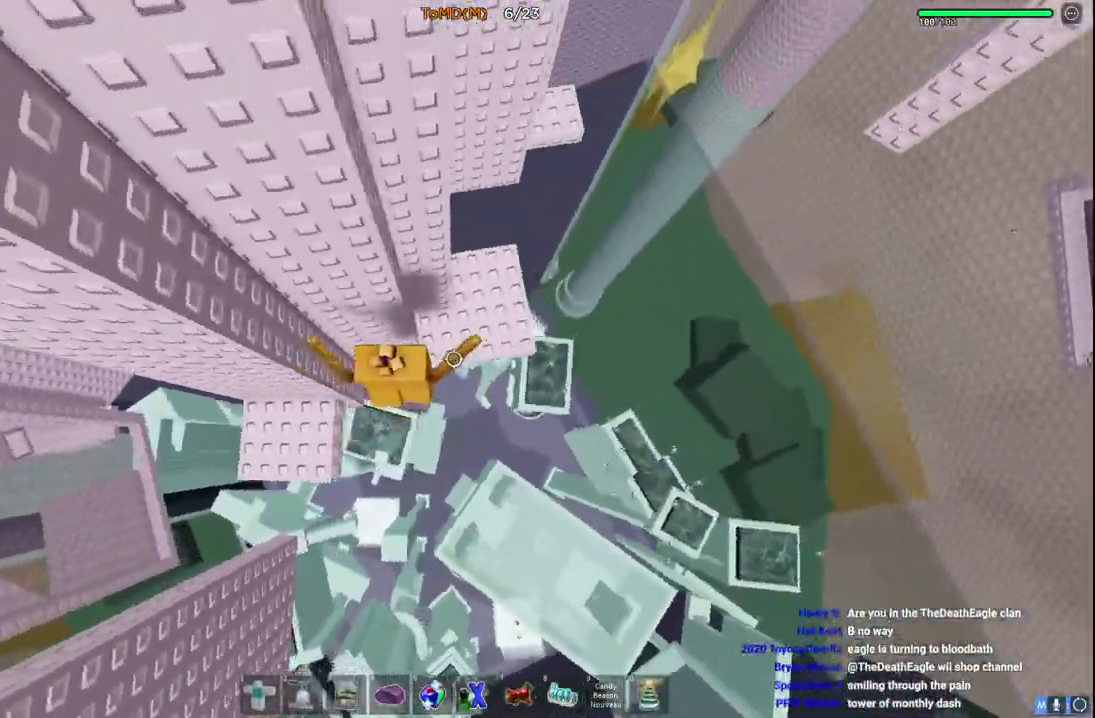
{"keys": ["d", "w"], "events": []}
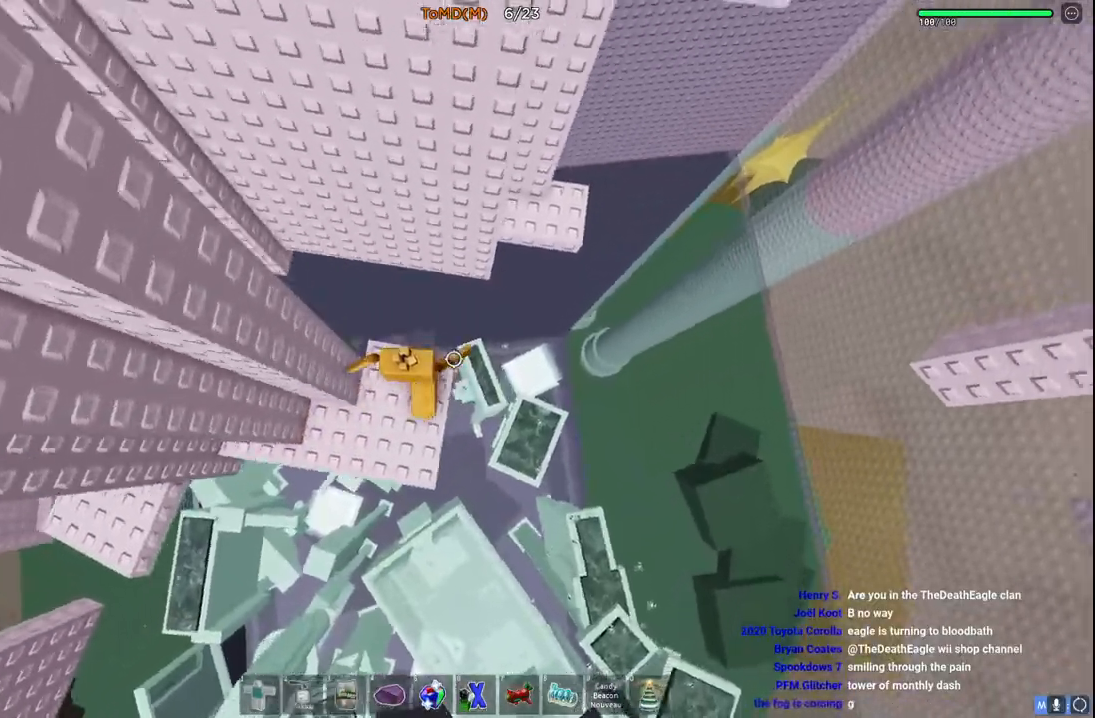
{"keys": ["d", "w"], "events": [[67, "space", "down"], [300, "space", "up"]]}
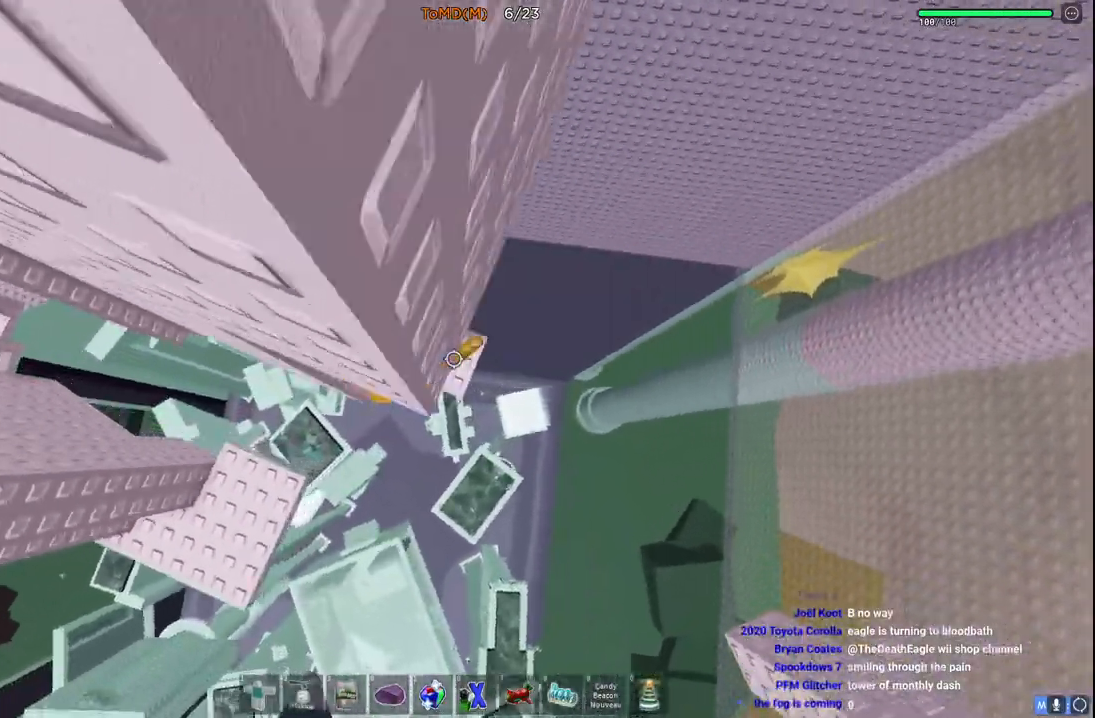
{"keys": [], "events": [[200, "w", "up"], [217, "d", "up"]]}
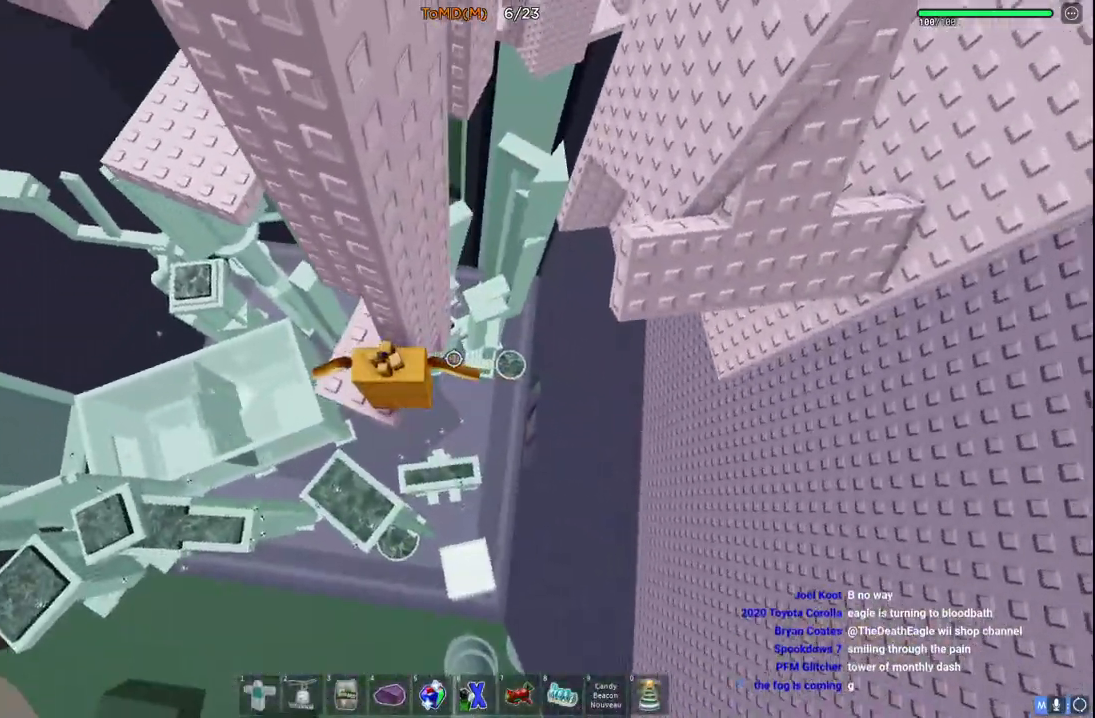
{"keys": ["d", "w"], "events": [[33, "d", "down"], [150, "space", "down"], [250, "w", "down"], [333, "space", "up"]]}
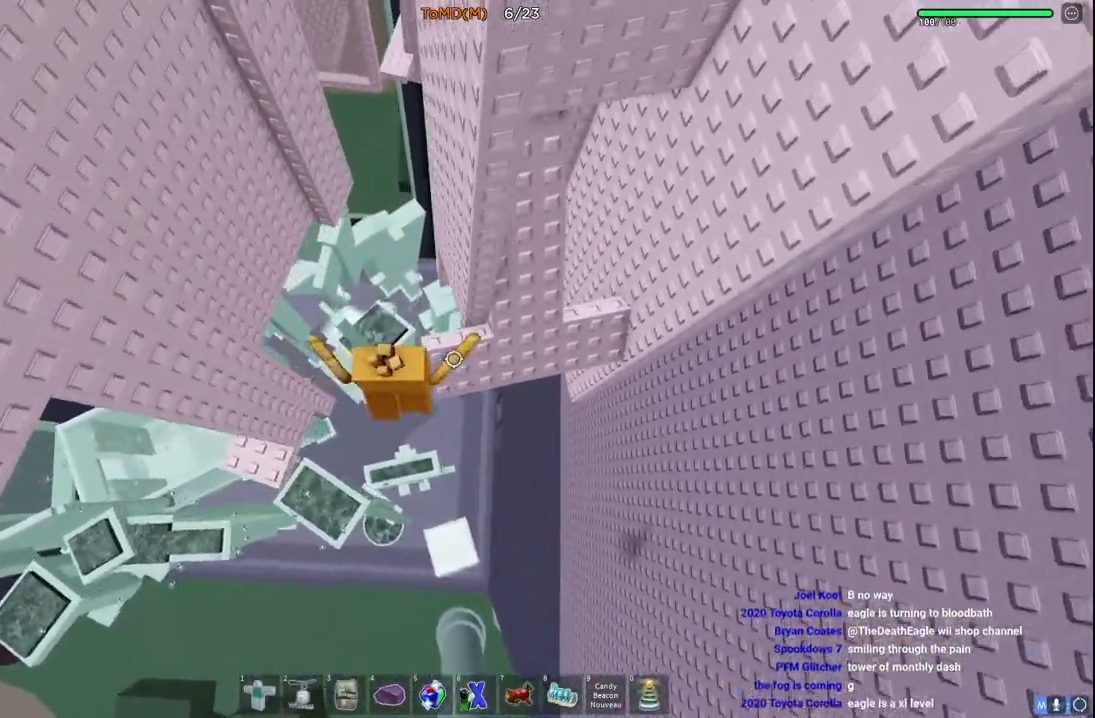
{"keys": [], "events": [[17, "w", "up"], [133, "space", "down"], [183, "w", "down"], [350, "space", "up"], [383, "d", "up"], [483, "w", "up"]]}
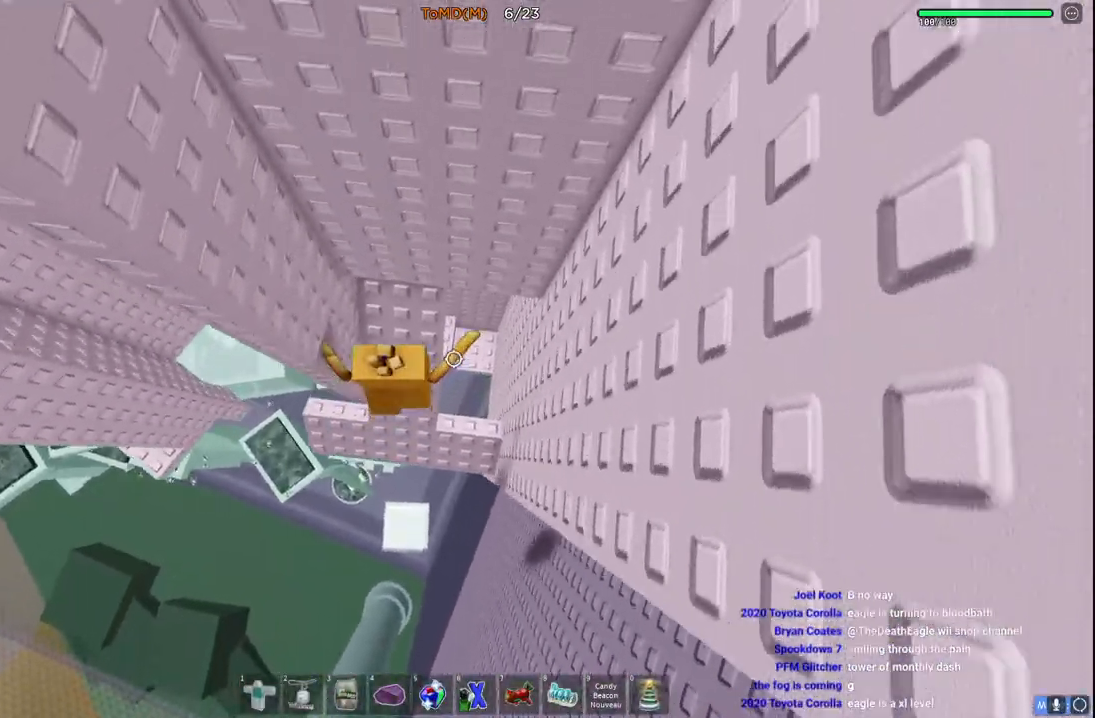
{"keys": ["d"], "events": [[133, "d", "down"], [200, "w", "down"], [283, "w", "up"]]}
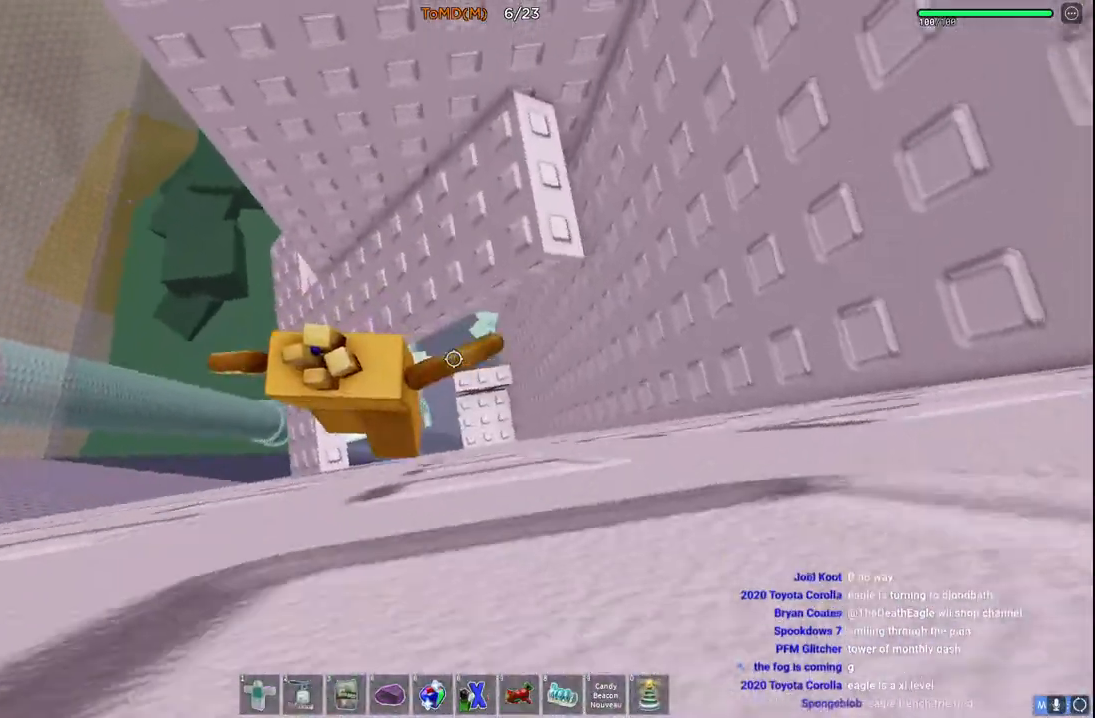
{"keys": ["d"], "events": []}
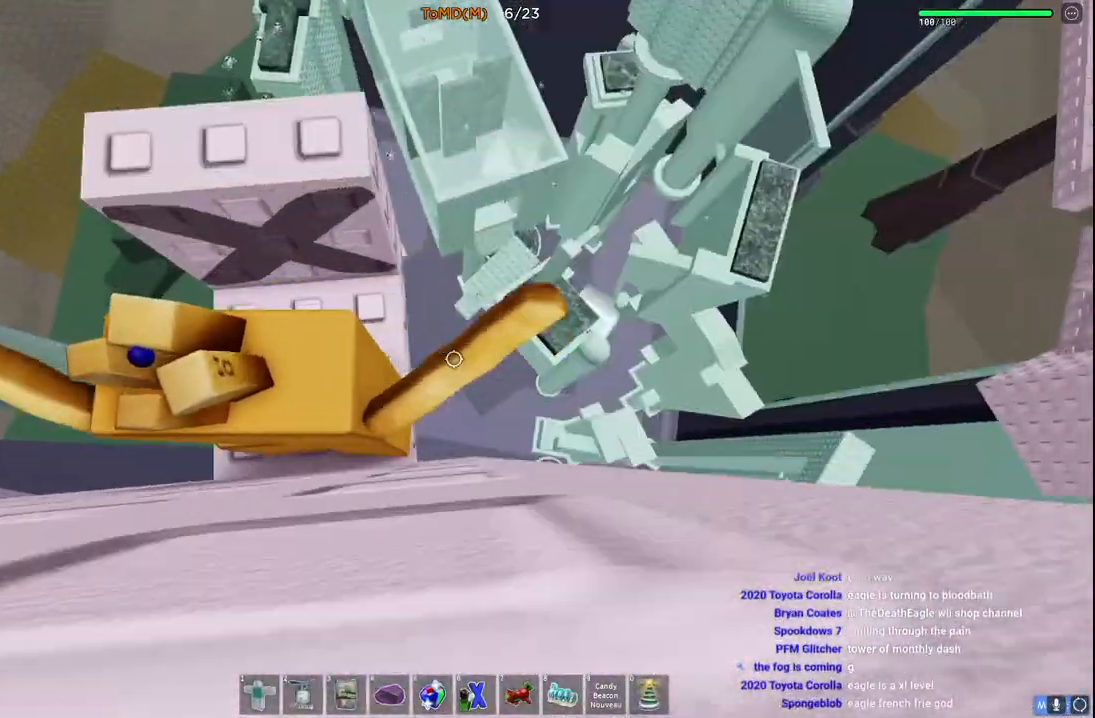
{"keys": ["w"], "events": [[67, "w", "down"], [133, "d", "up"], [400, "a", "down"], [467, "a", "up"]]}
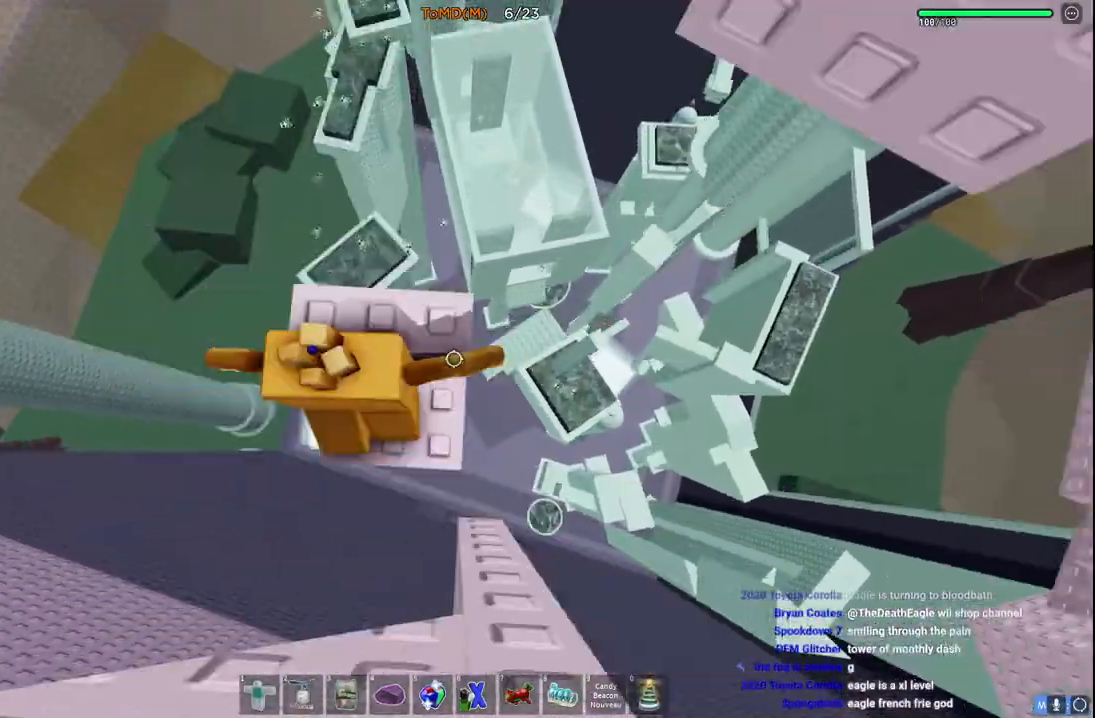
{"keys": ["d", "w"], "events": [[283, "shift", "down"], [433, "shift", "up"], [500, "d", "down"]]}
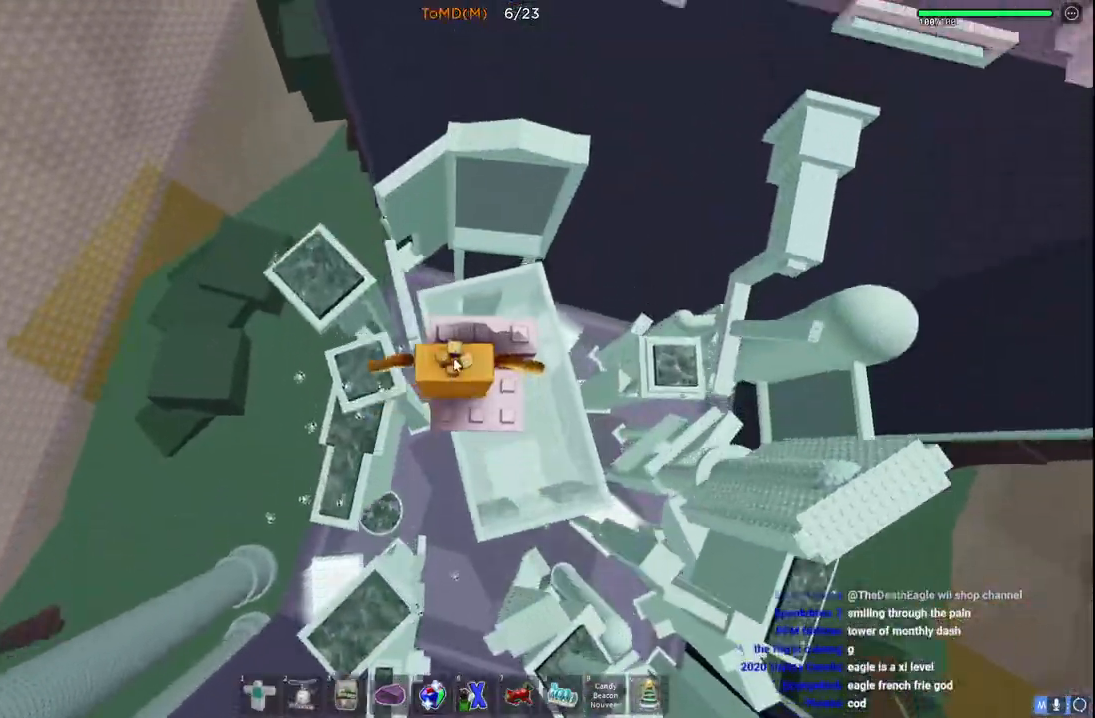
{"keys": ["w"], "events": [[83, "d", "up"], [350, "shift", "down"], [467, "shift", "up"]]}
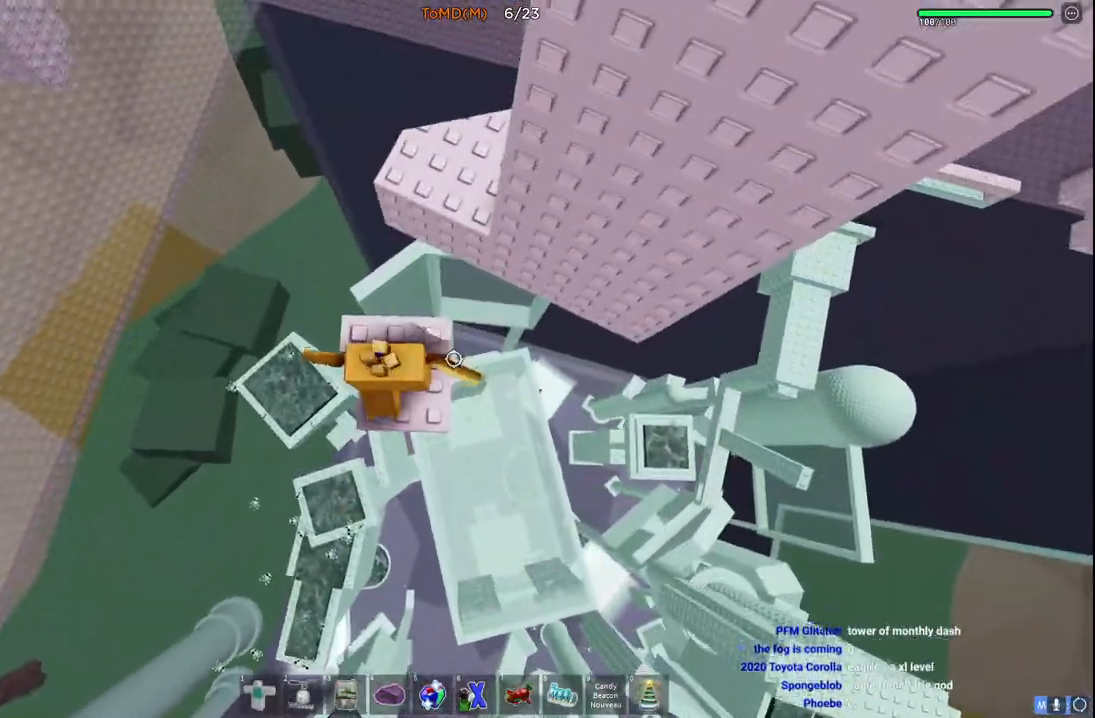
{"keys": ["a", "w"], "events": [[17, "space", "down"], [233, "space", "up"], [350, "a", "down"]]}
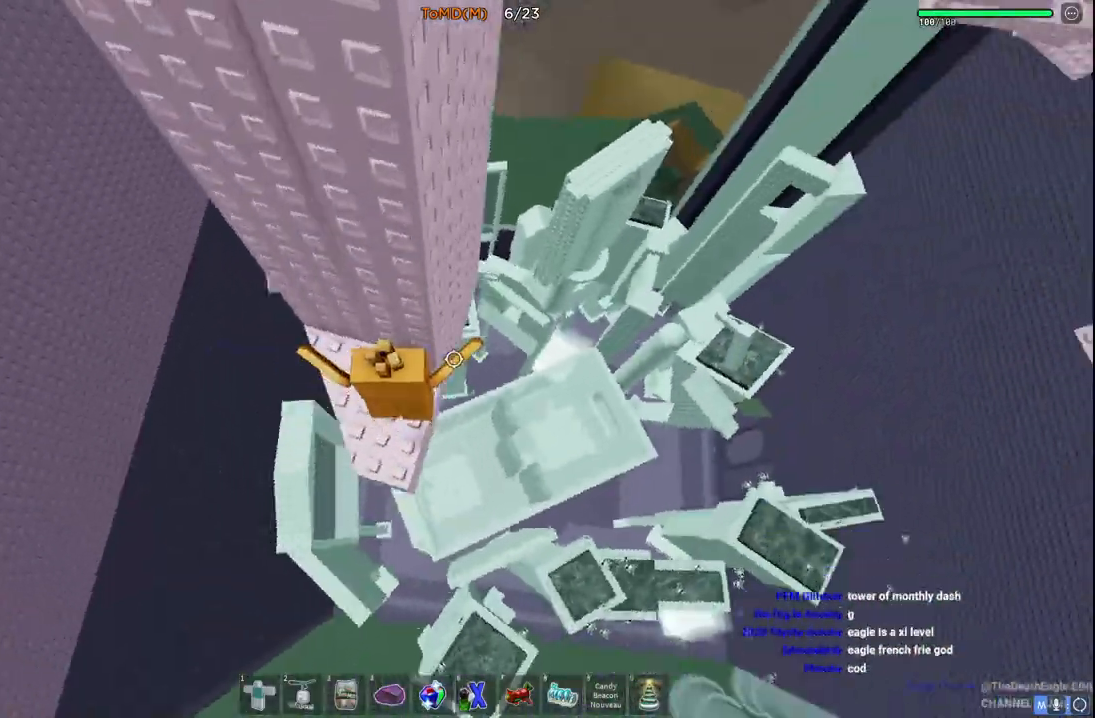
{"keys": ["a"], "events": [[217, "a", "up"], [267, "w", "up"], [433, "a", "down"]]}
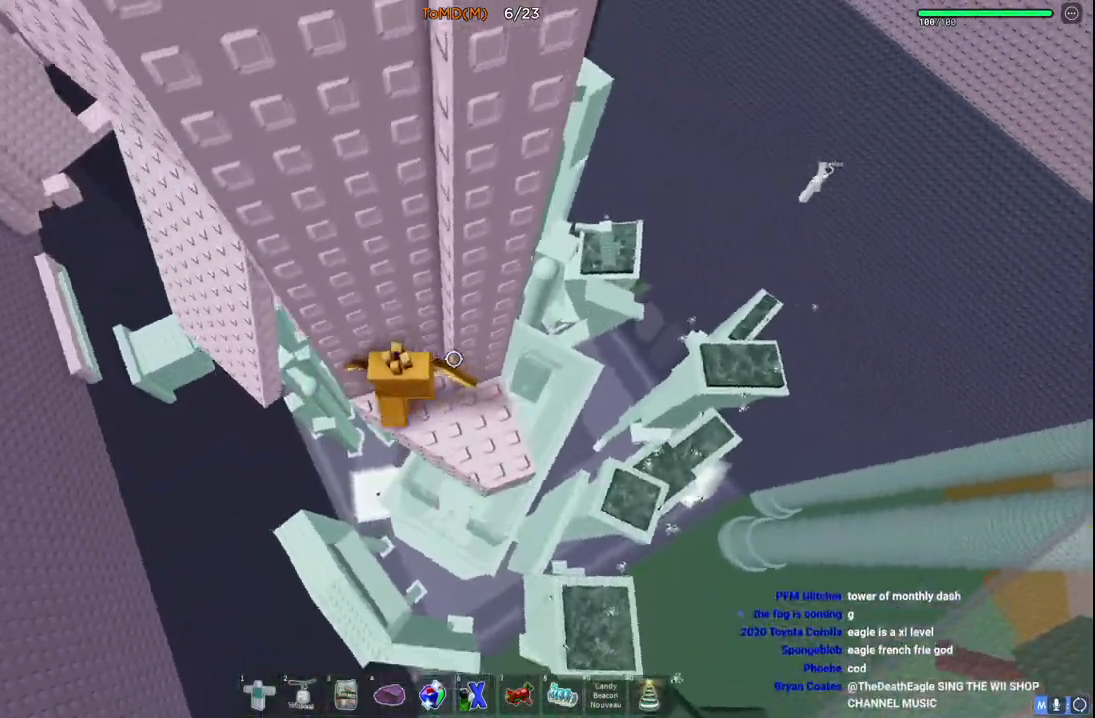
{"keys": ["a", "w"], "events": [[167, "space", "down"], [300, "w", "down"], [383, "space", "up"]]}
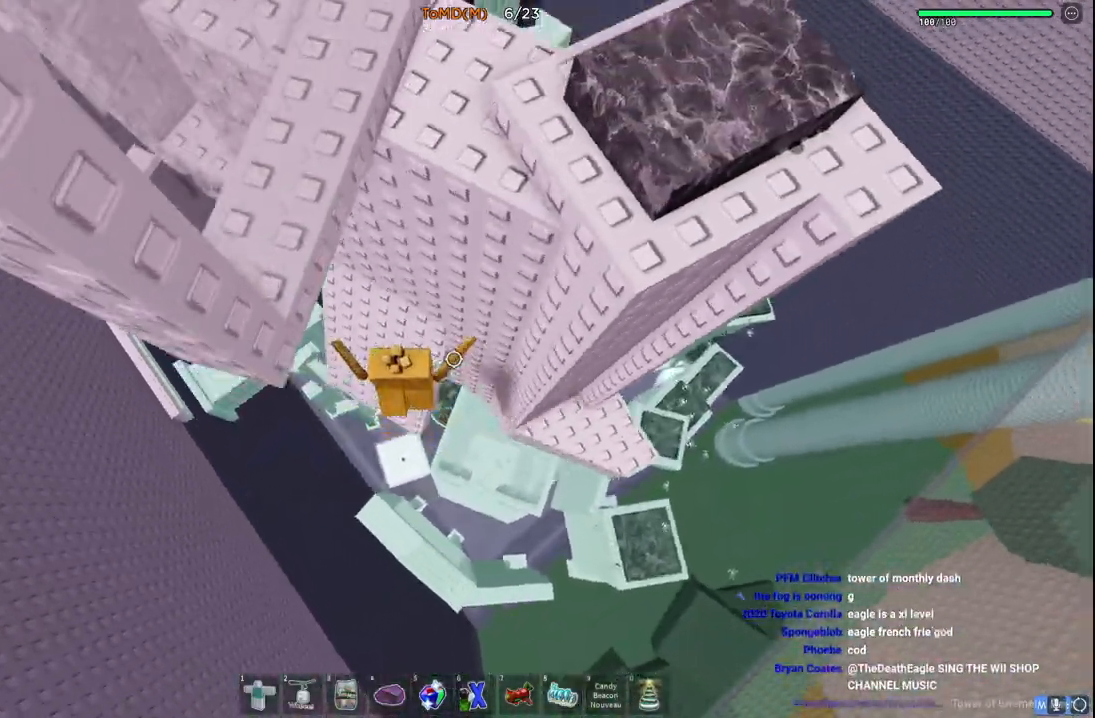
{"keys": [], "events": [[150, "a", "up"], [400, "w", "up"]]}
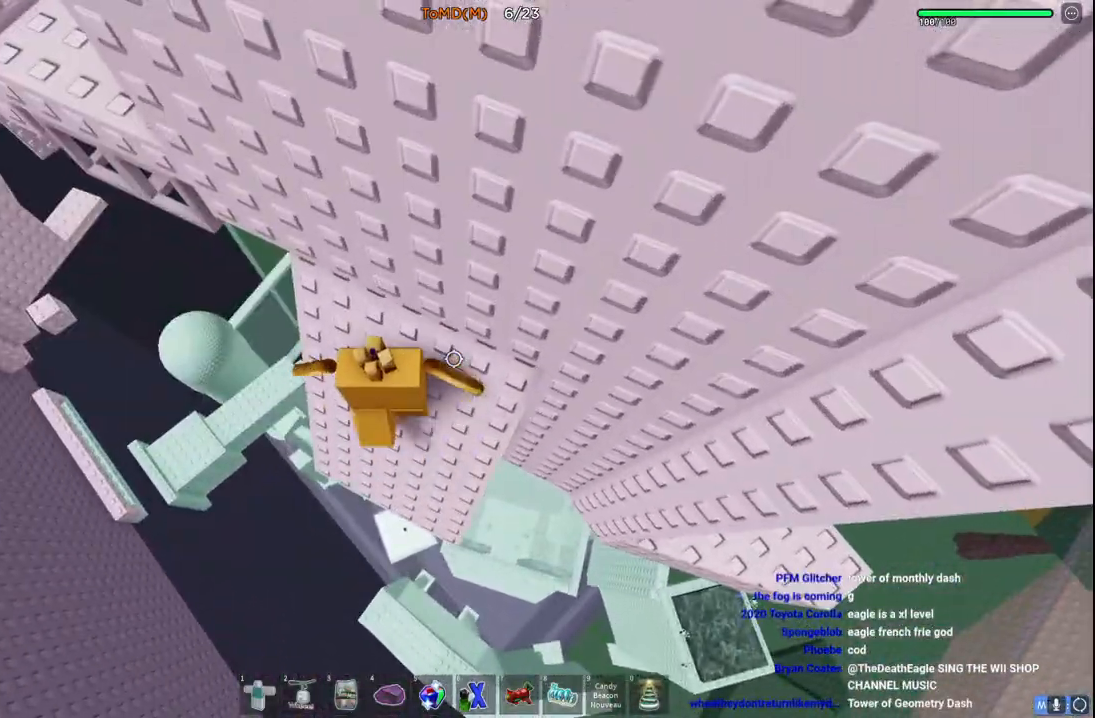
{"keys": [], "events": [[100, "a", "down"], [100, "w", "down"], [250, "a", "up"], [267, "w", "up"]]}
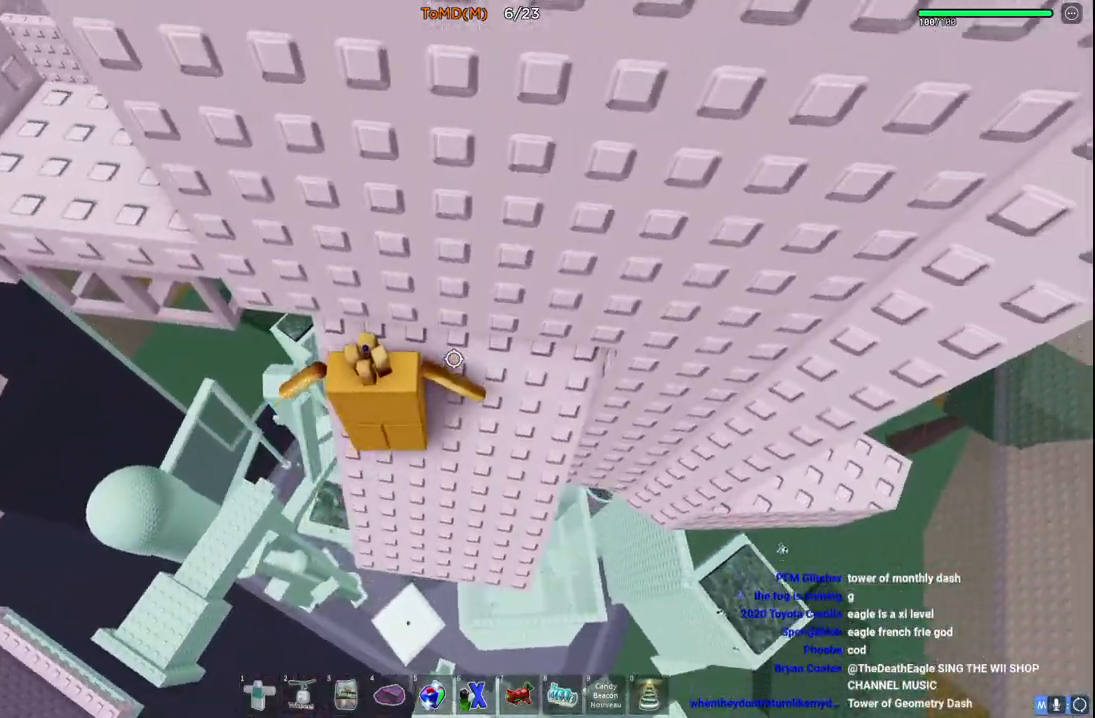
{"keys": ["a"], "events": [[33, "a", "down"], [50, "w", "down"], [117, "a", "up"], [117, "w", "up"], [350, "a", "down"]]}
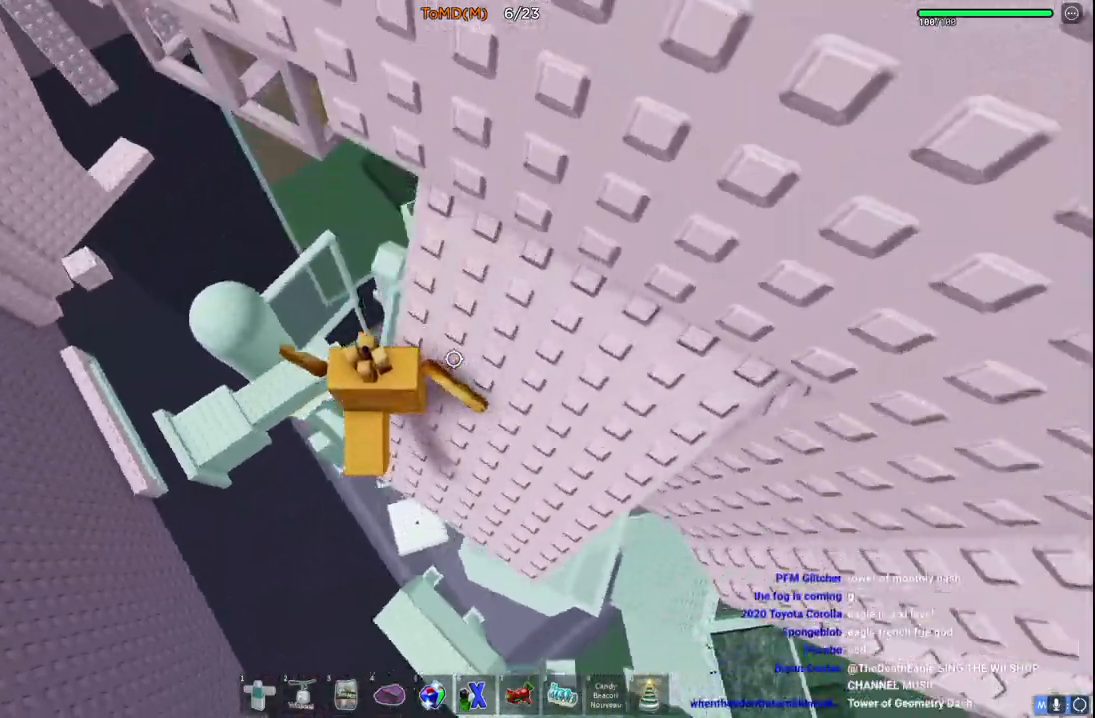
{"keys": ["w"], "events": [[17, "space", "down"], [33, "w", "down"], [150, "space", "up"], [283, "a", "up"]]}
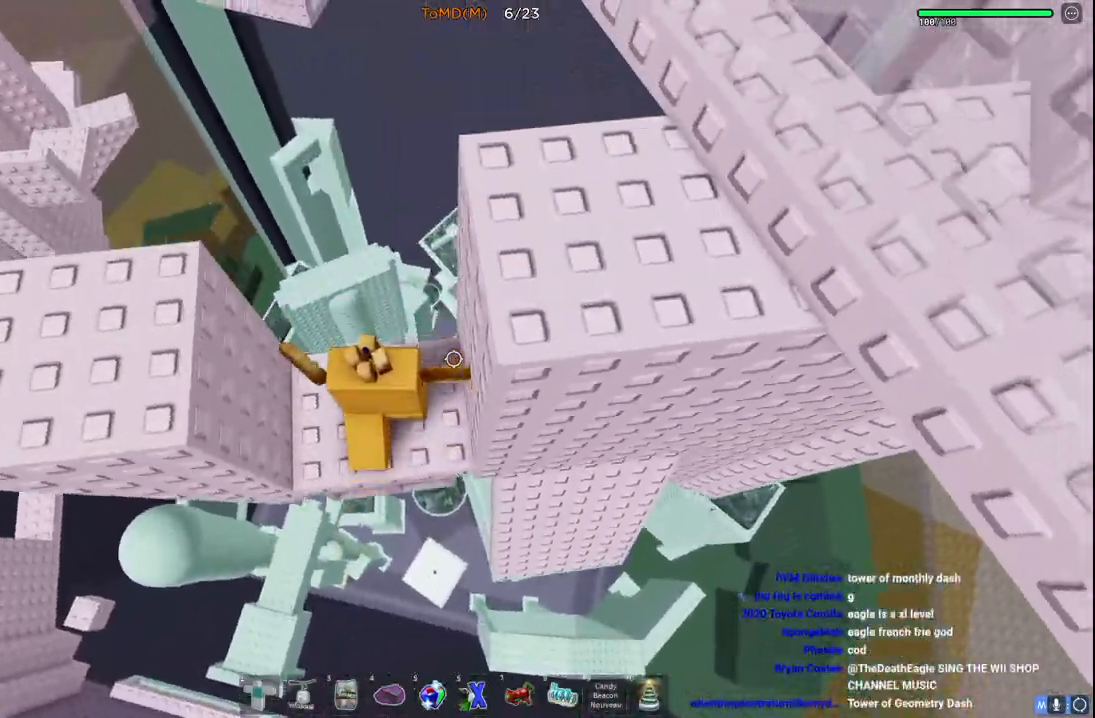
{"keys": ["space", "w"], "events": [[50, "w", "up"], [383, "space", "down"], [433, "w", "down"]]}
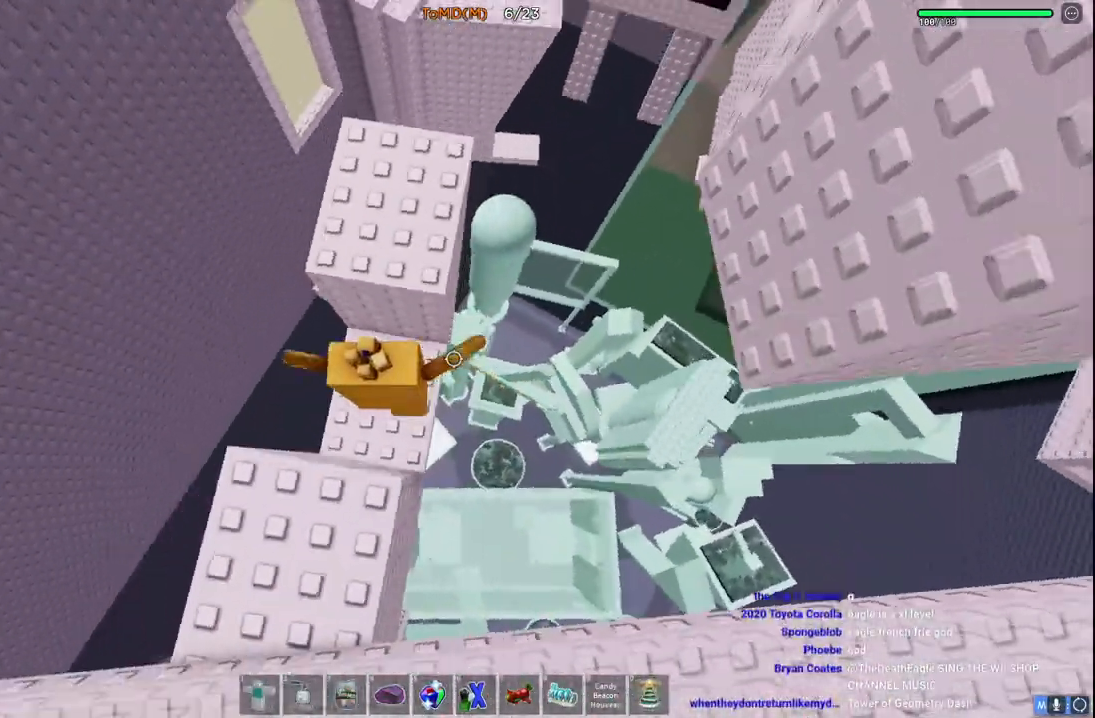
{"keys": [], "events": [[67, "space", "up"], [283, "d", "down"], [383, "d", "up"], [383, "w", "up"]]}
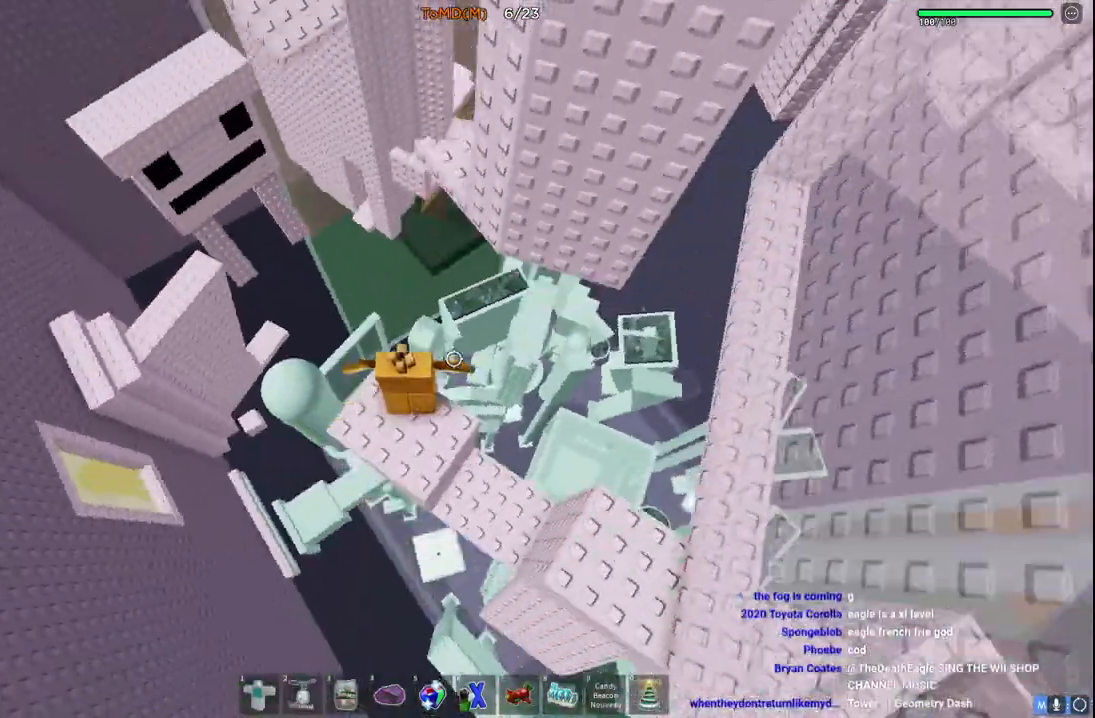
{"keys": ["w"], "events": [[183, "w", "down"], [217, "a", "down"], [317, "space", "down"], [467, "a", "up"], [483, "space", "up"]]}
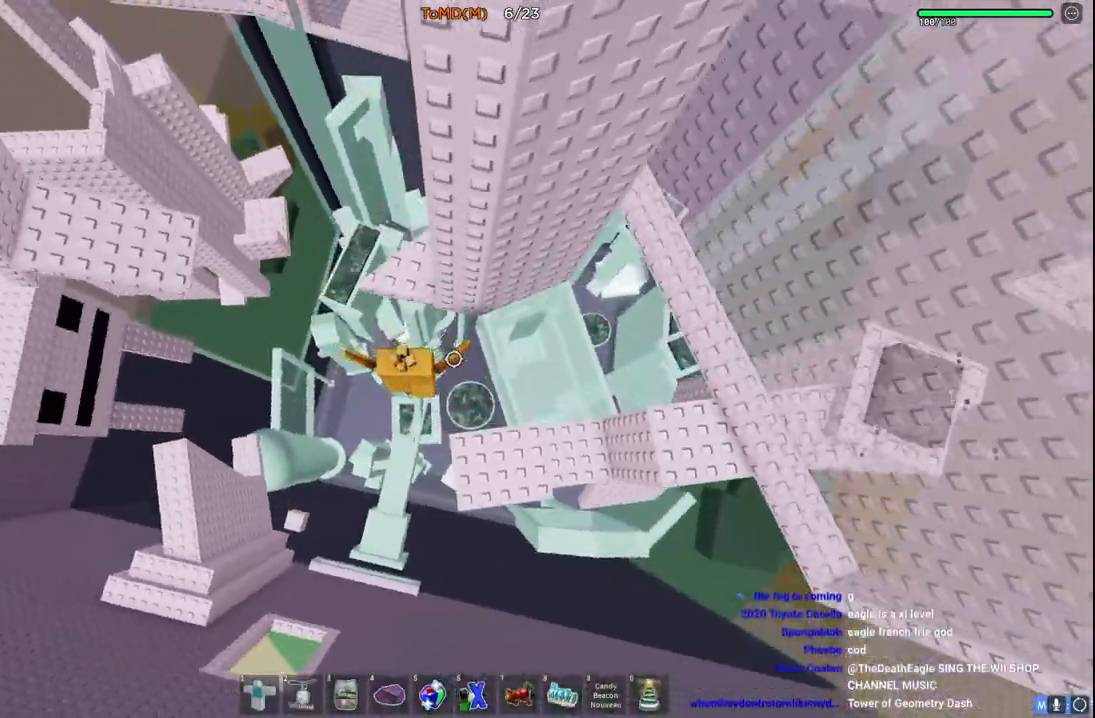
{"keys": ["a", "space", "w"], "events": [[133, "a", "down"], [483, "space", "down"]]}
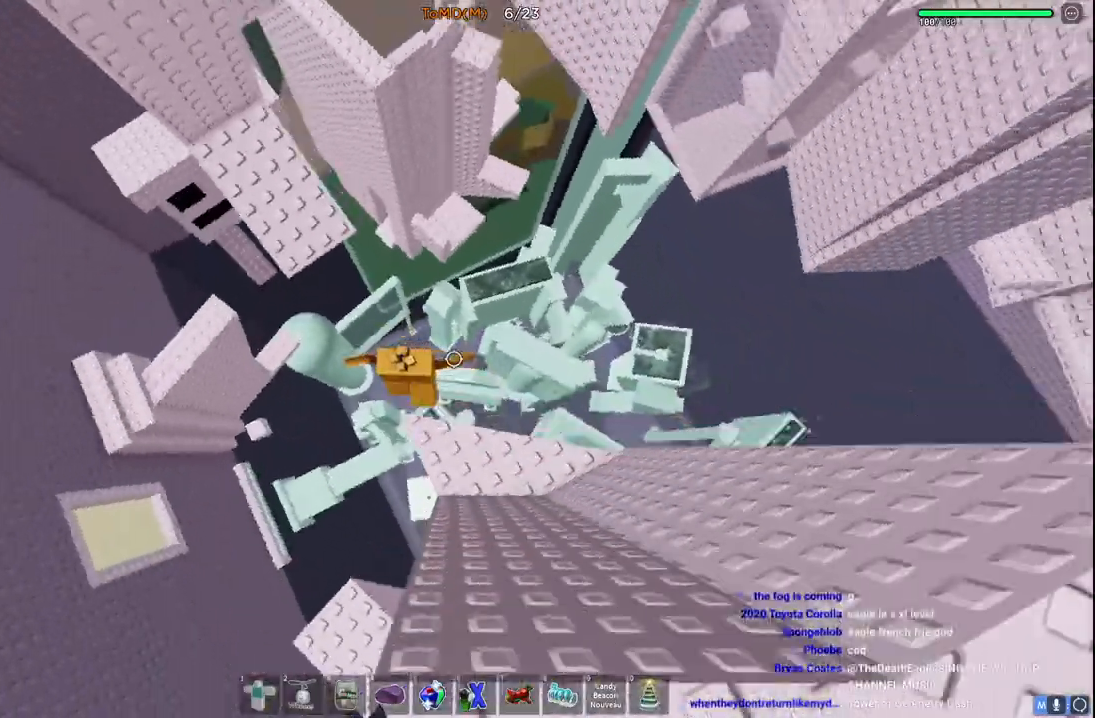
{"keys": ["w"], "events": [[133, "space", "up"], [183, "a", "up"]]}
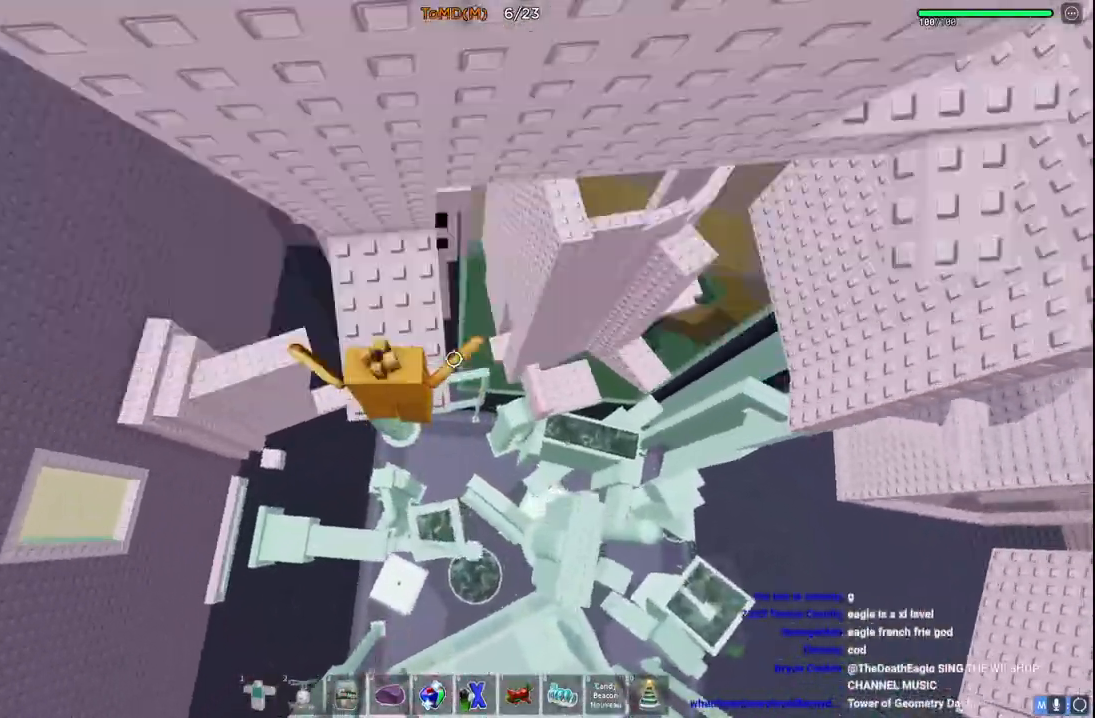
{"keys": [], "events": [[83, "d", "down"], [250, "d", "up"], [267, "w", "up"]]}
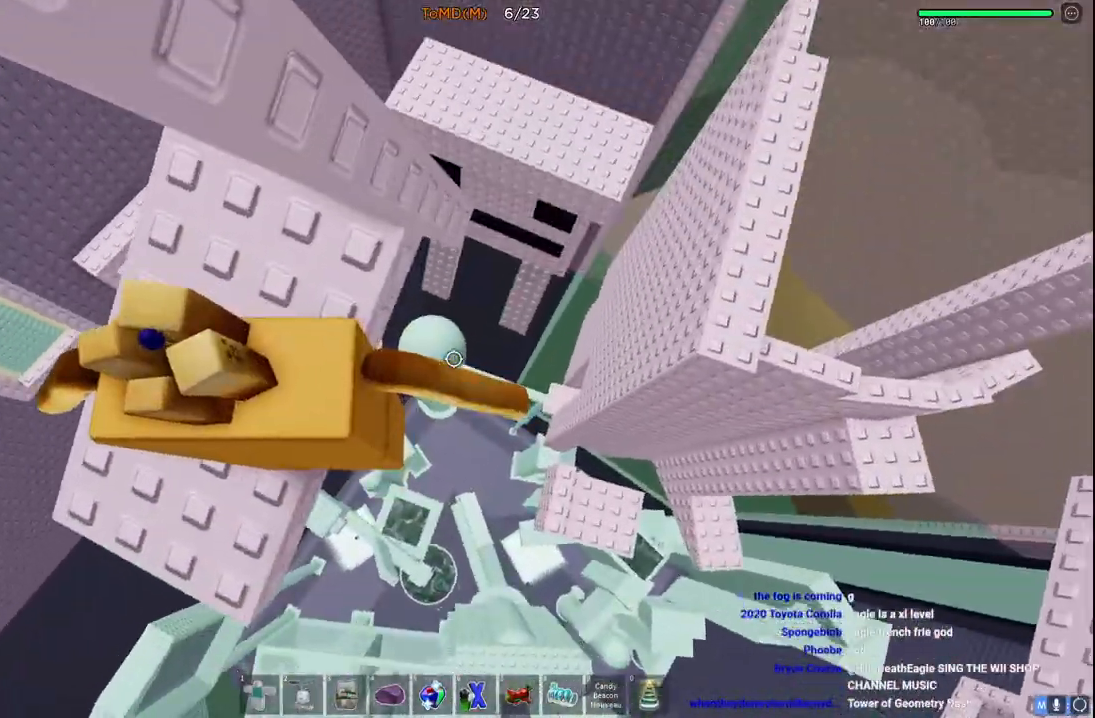
{"keys": ["d"], "events": [[150, "w", "down"], [233, "w", "up"], [383, "d", "down"]]}
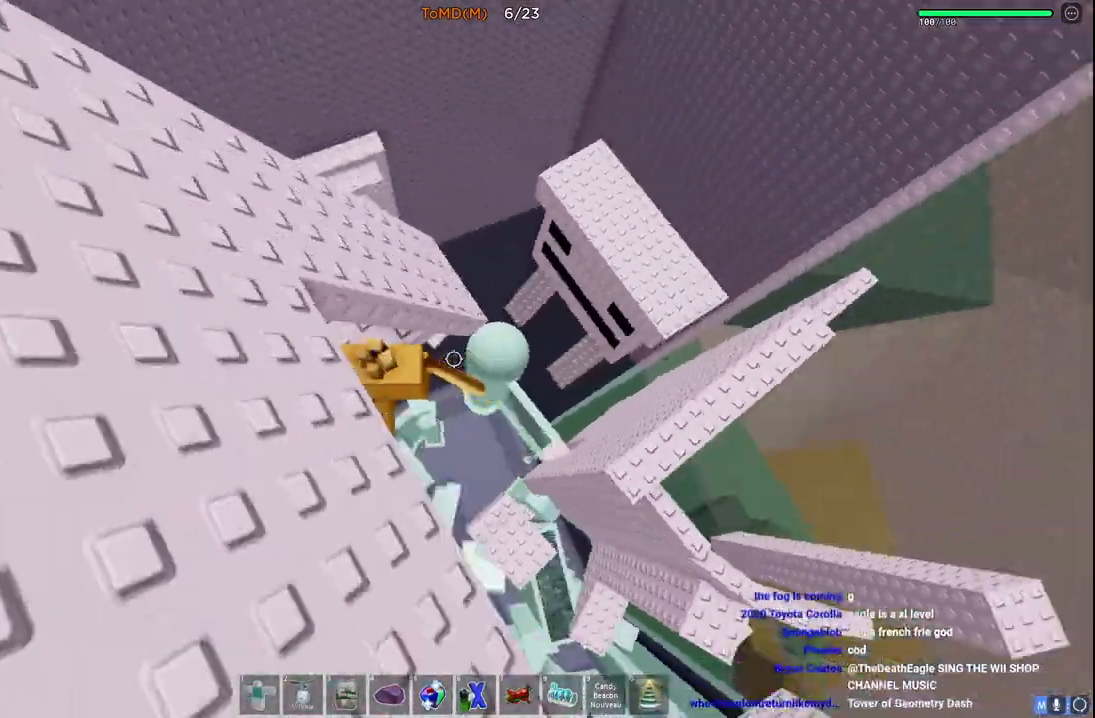
{"keys": ["w"], "events": [[17, "space", "down"], [50, "w", "down"], [217, "space", "up"], [450, "d", "up"]]}